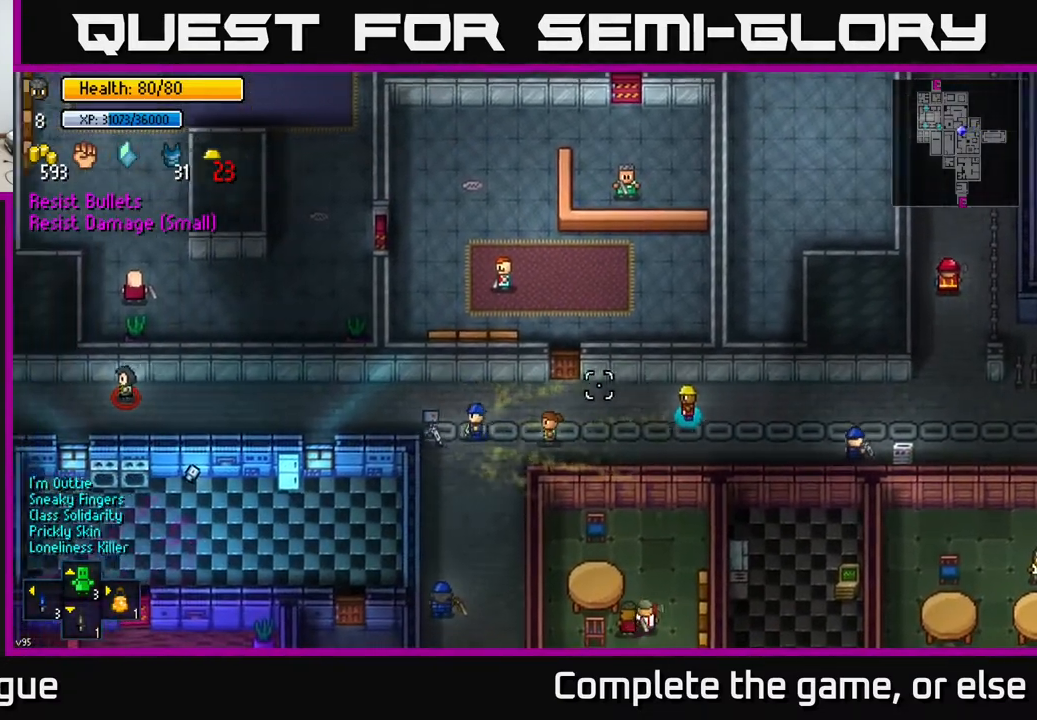
Gameplay with a controller (Xbox layout); each line is a JSON object with the inputs held at the frame after it. "events" lists button and stick changes between this image and that frame as [ms after this image, input, new state], when the widget could be followed in between.
{"buttons": [], "left_stick": "left", "right_stick": "left", "events": [[317, "left_stick", "up-left"], [500, "left_stick", "left"]]}
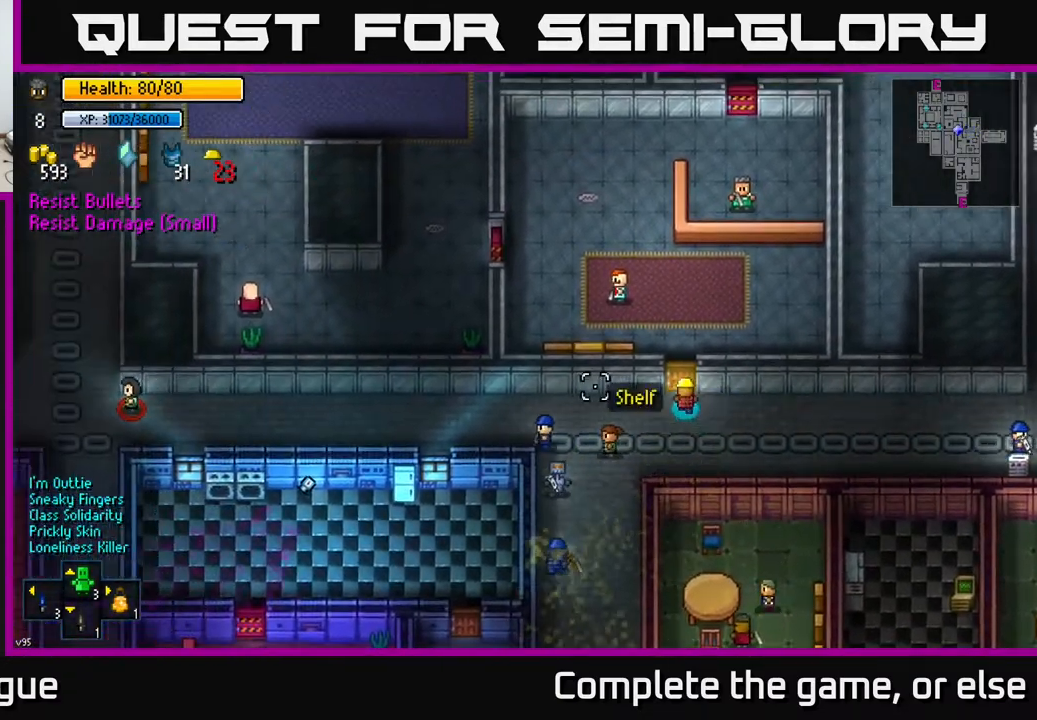
{"buttons": [], "left_stick": "left", "right_stick": "left", "events": []}
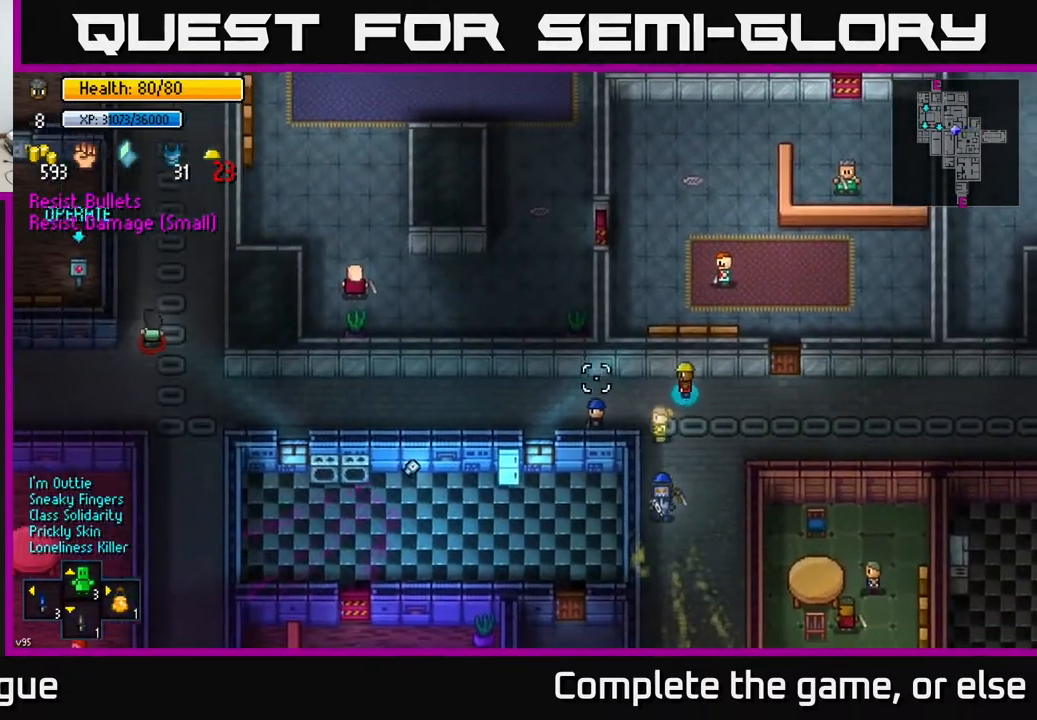
{"buttons": [], "left_stick": "left", "right_stick": "left", "events": []}
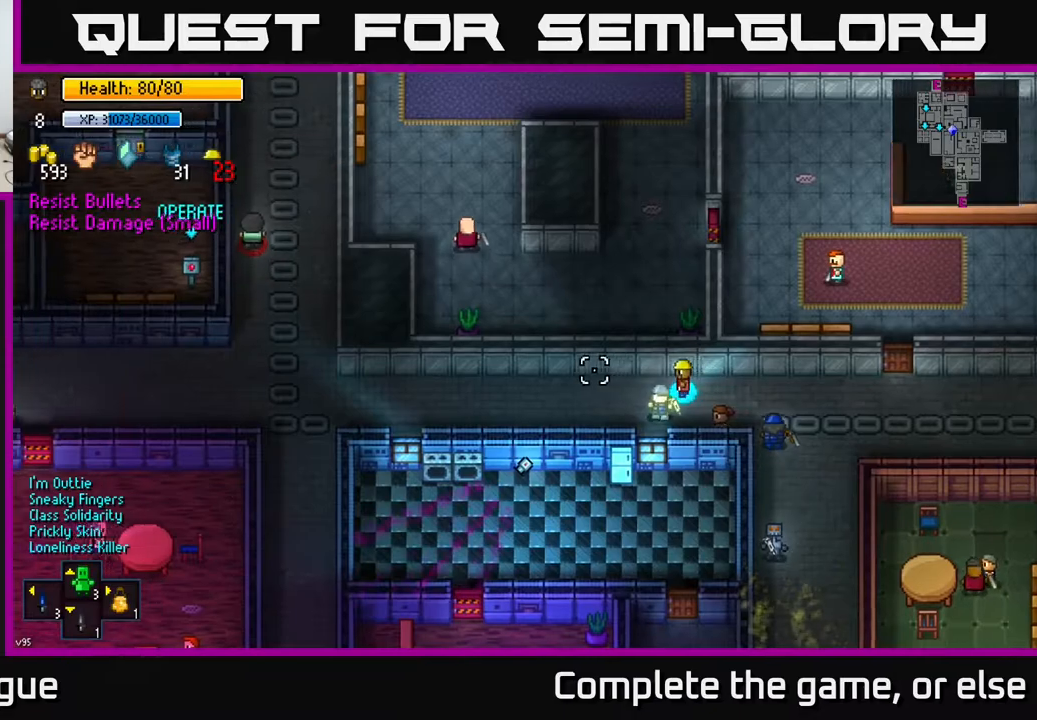
{"buttons": [], "left_stick": "left", "right_stick": "left", "events": []}
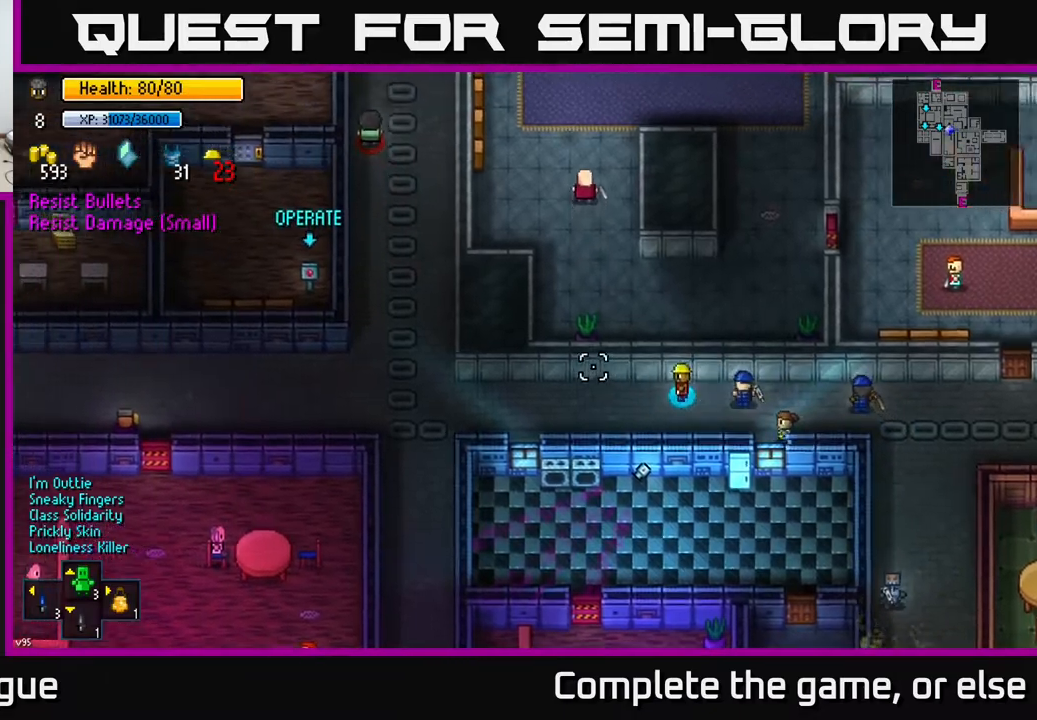
{"buttons": [], "left_stick": "left", "right_stick": "up-left", "events": [[267, "right_stick", "up-left"]]}
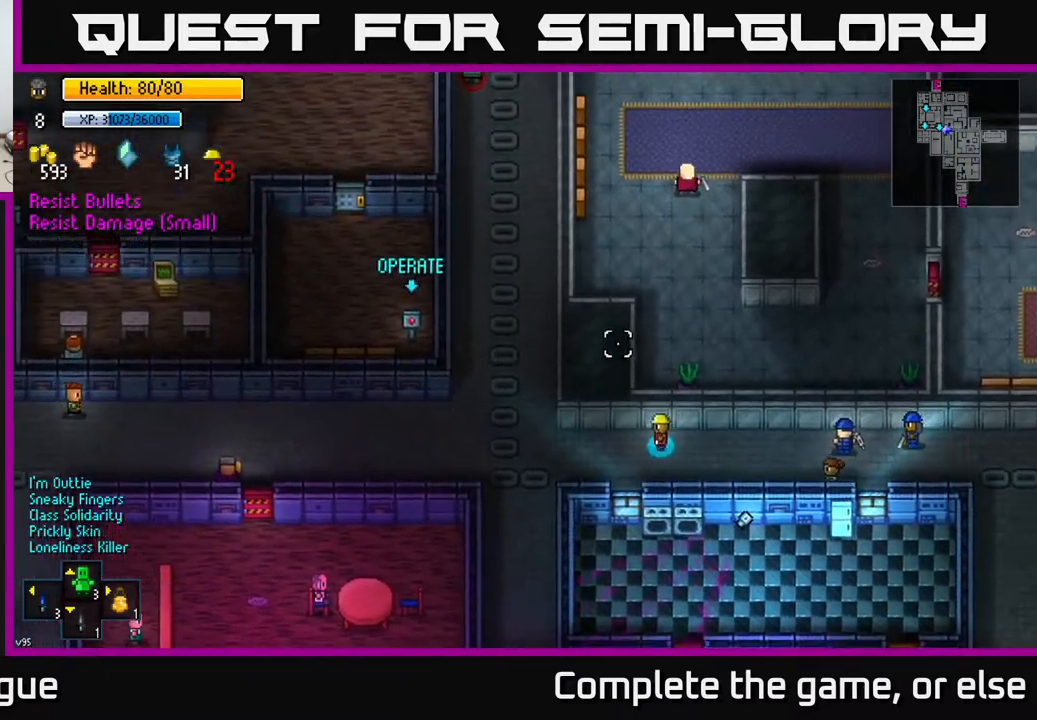
{"buttons": [], "left_stick": "left", "right_stick": "up-left", "events": []}
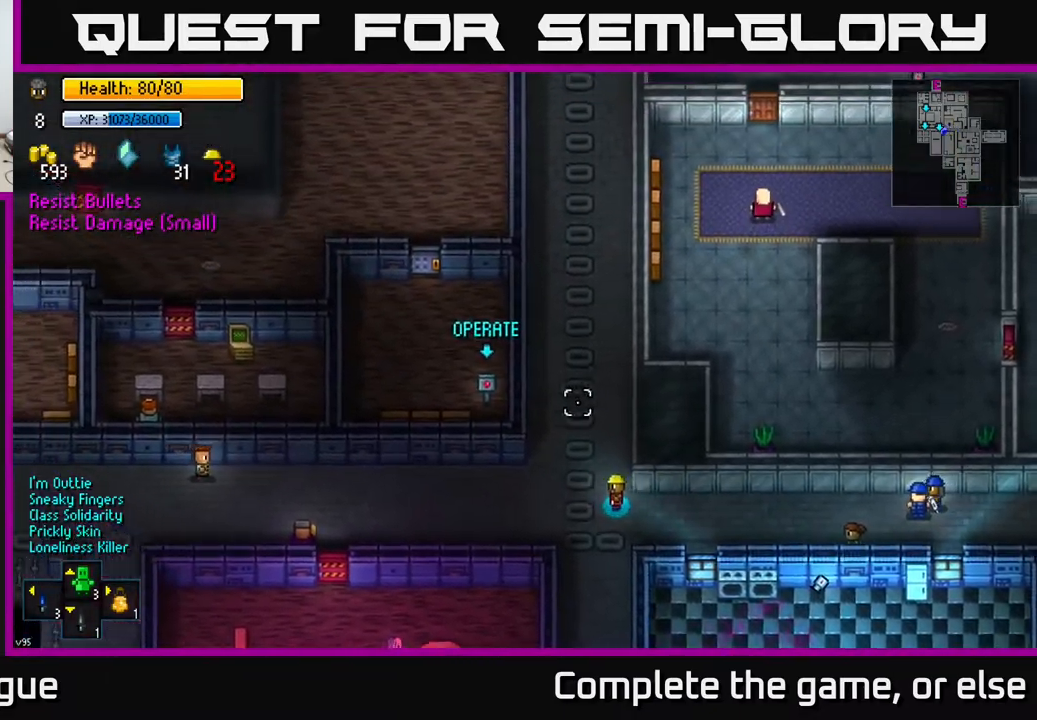
{"buttons": [], "left_stick": "left", "right_stick": "up-left", "events": []}
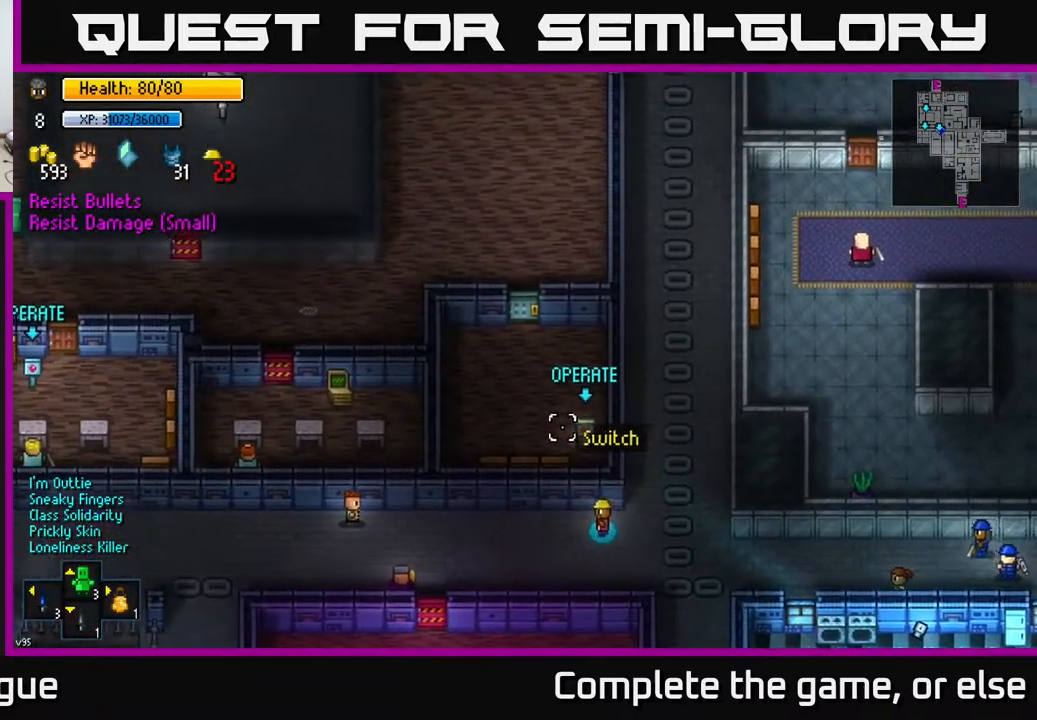
{"buttons": [], "left_stick": "left", "right_stick": "up", "events": [[333, "right_stick", "up"]]}
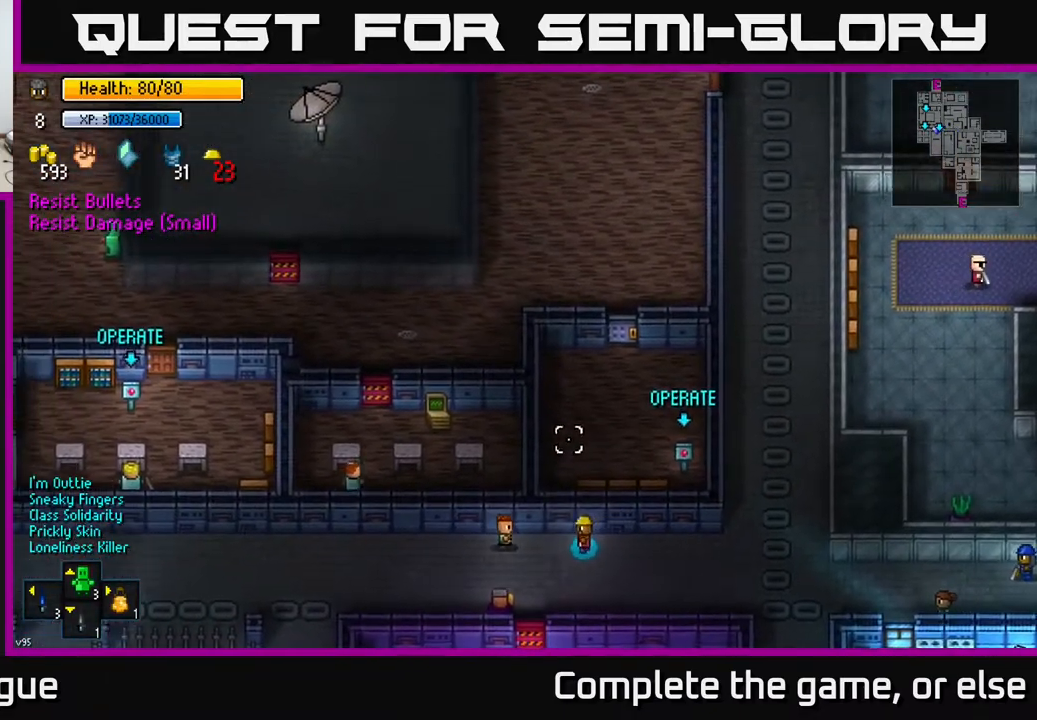
{"buttons": [], "left_stick": "left", "right_stick": "down", "events": [[250, "right_stick", "center"], [317, "right_stick", "down"]]}
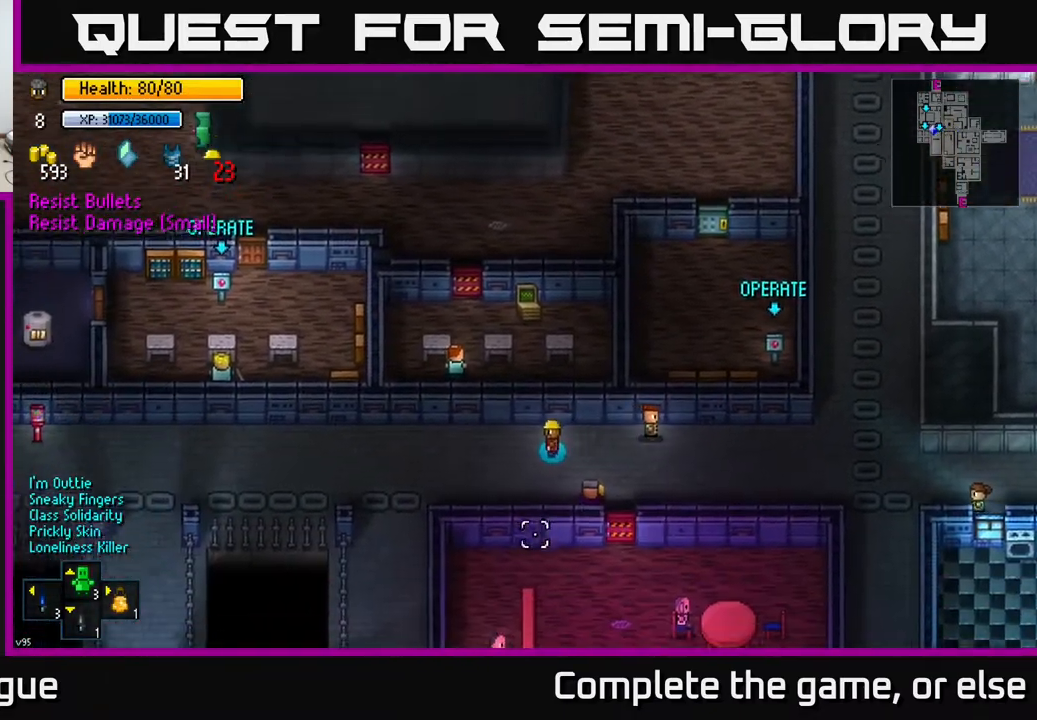
{"buttons": [], "left_stick": "down-left", "right_stick": "down", "events": [[17, "left_stick", "down-left"]]}
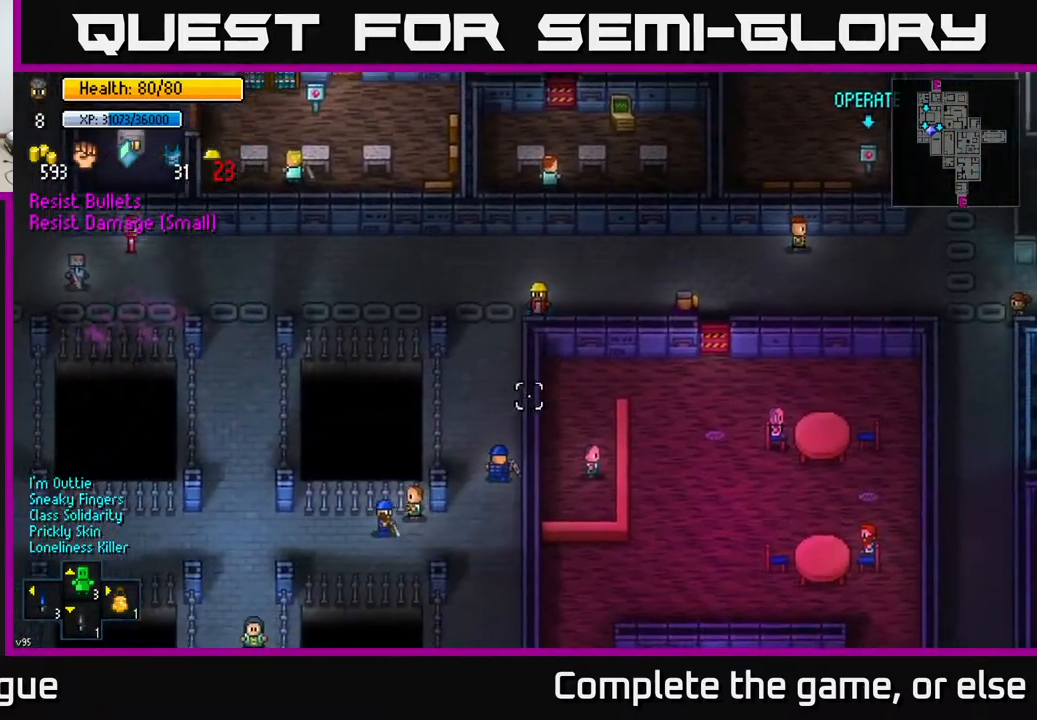
{"buttons": [], "left_stick": "center", "right_stick": "up", "events": [[17, "left_stick", "center"], [333, "right_stick", "up"]]}
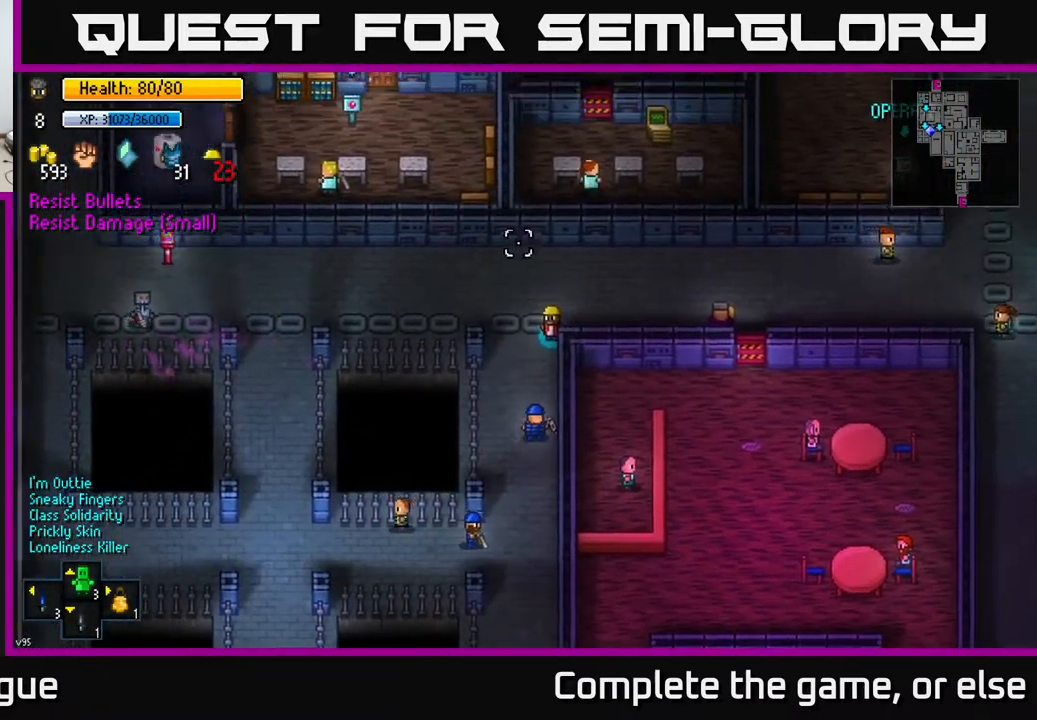
{"buttons": [], "left_stick": "center", "right_stick": "center", "events": [[33, "right_stick", "up-left"], [67, "left_stick", "up-left"], [283, "left_stick", "center"], [283, "right_stick", "center"]]}
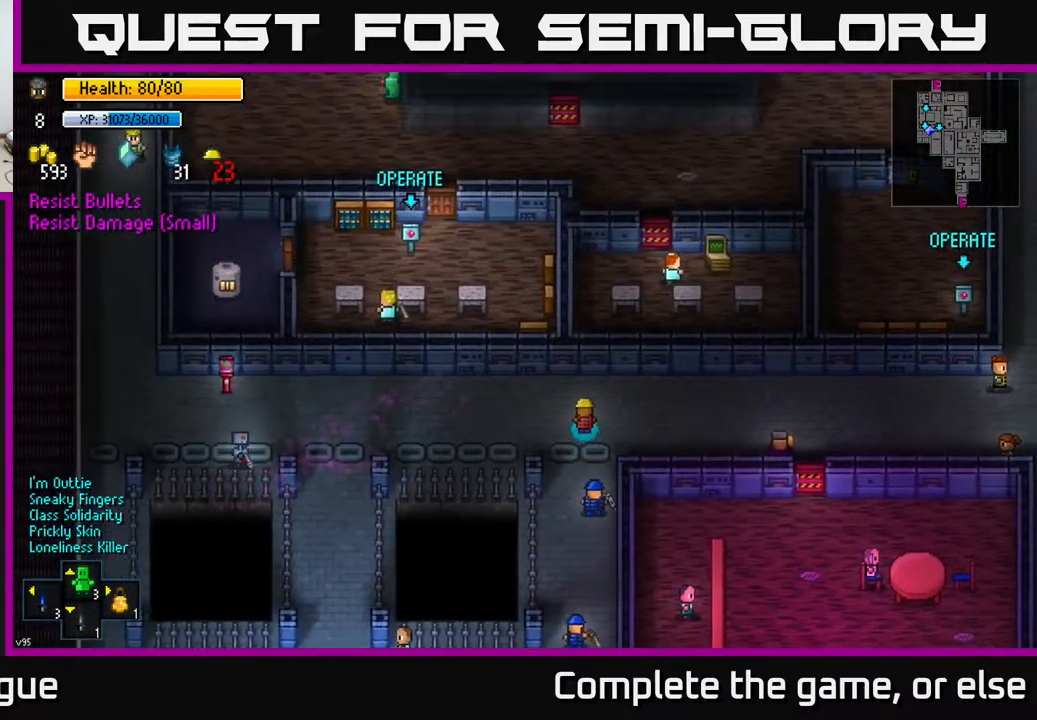
{"buttons": [], "left_stick": "left", "right_stick": "right", "events": [[117, "left_stick", "up-left"], [233, "left_stick", "left"], [500, "right_stick", "right"]]}
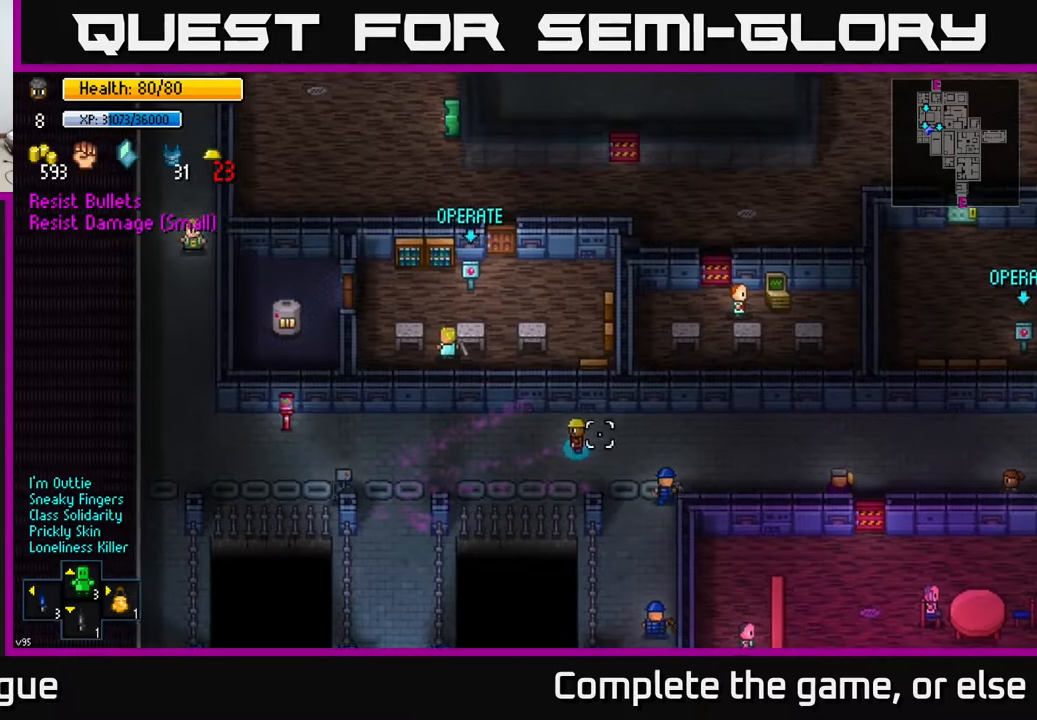
{"buttons": [], "left_stick": "up", "right_stick": "right", "events": [[267, "left_stick", "center"], [400, "left_stick", "up"]]}
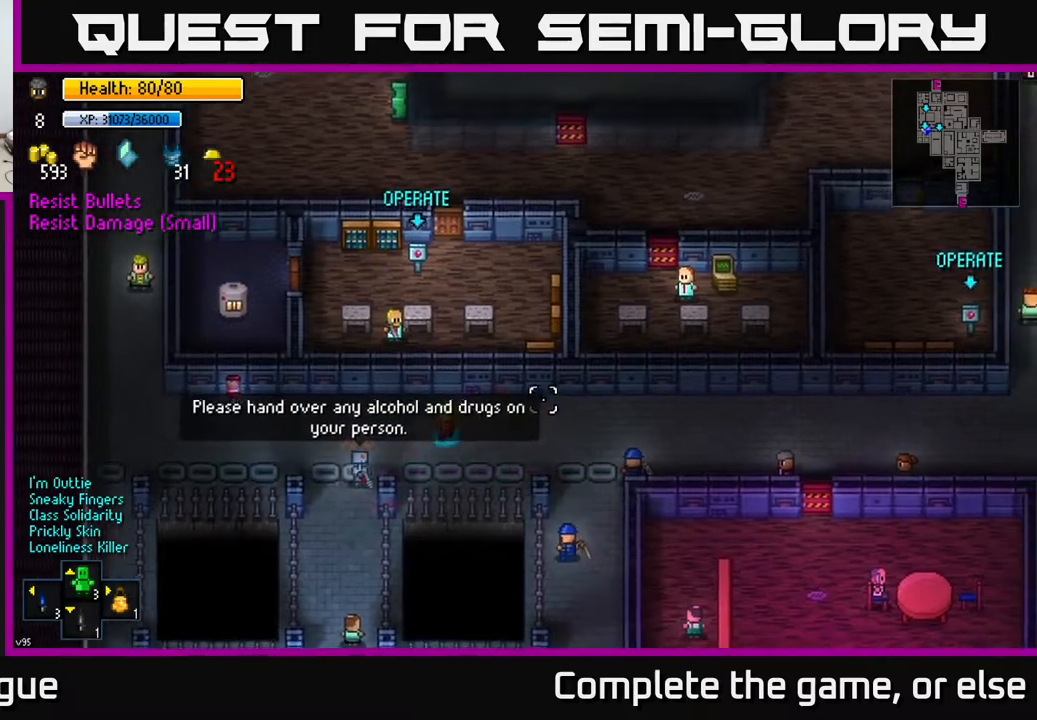
{"buttons": [], "left_stick": "right", "right_stick": "right", "events": [[167, "left_stick", "right"]]}
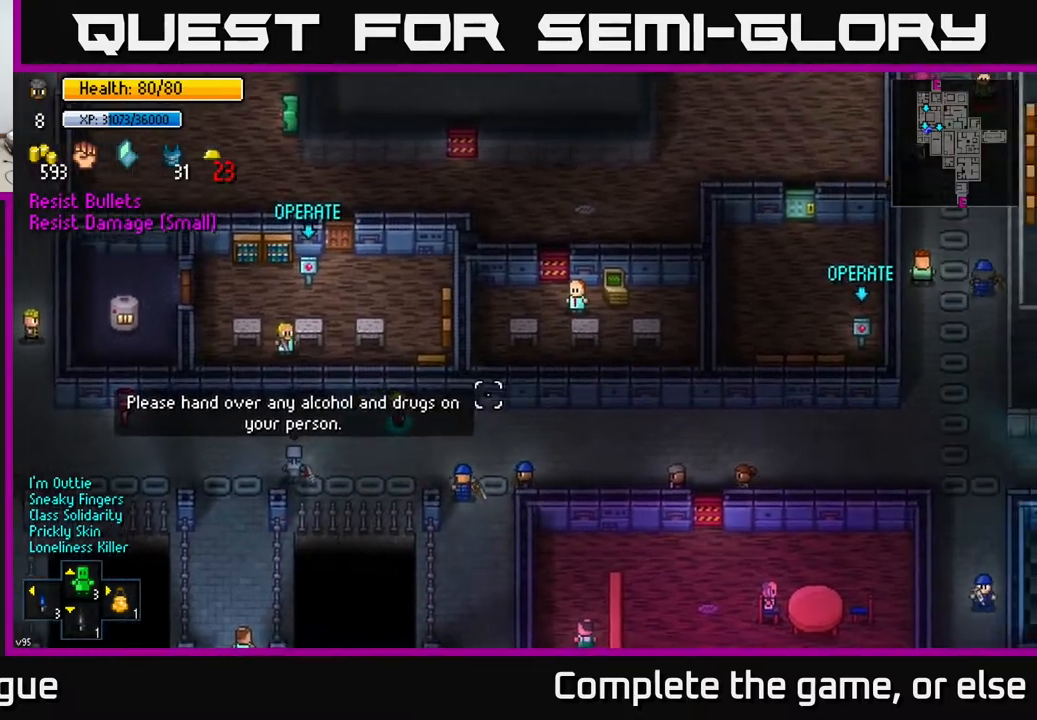
{"buttons": [], "left_stick": "right", "right_stick": "center", "events": [[367, "right_stick", "center"]]}
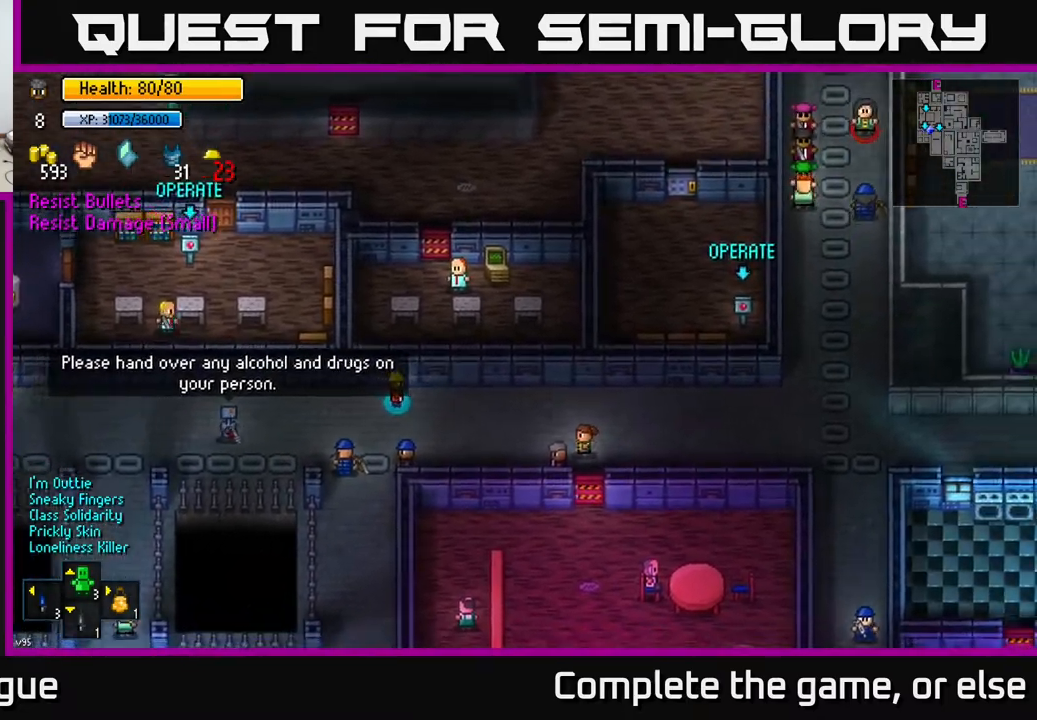
{"buttons": [], "left_stick": "right", "right_stick": "center", "events": []}
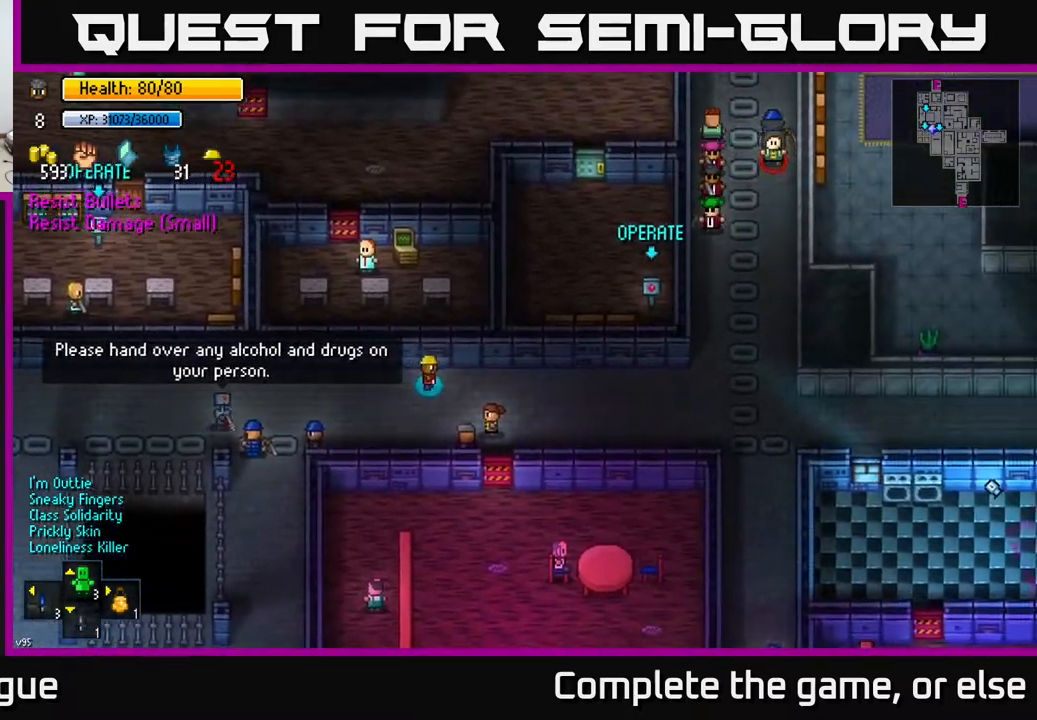
{"buttons": [], "left_stick": "right", "right_stick": "center", "events": [[333, "left_stick", "down-right"], [500, "left_stick", "right"]]}
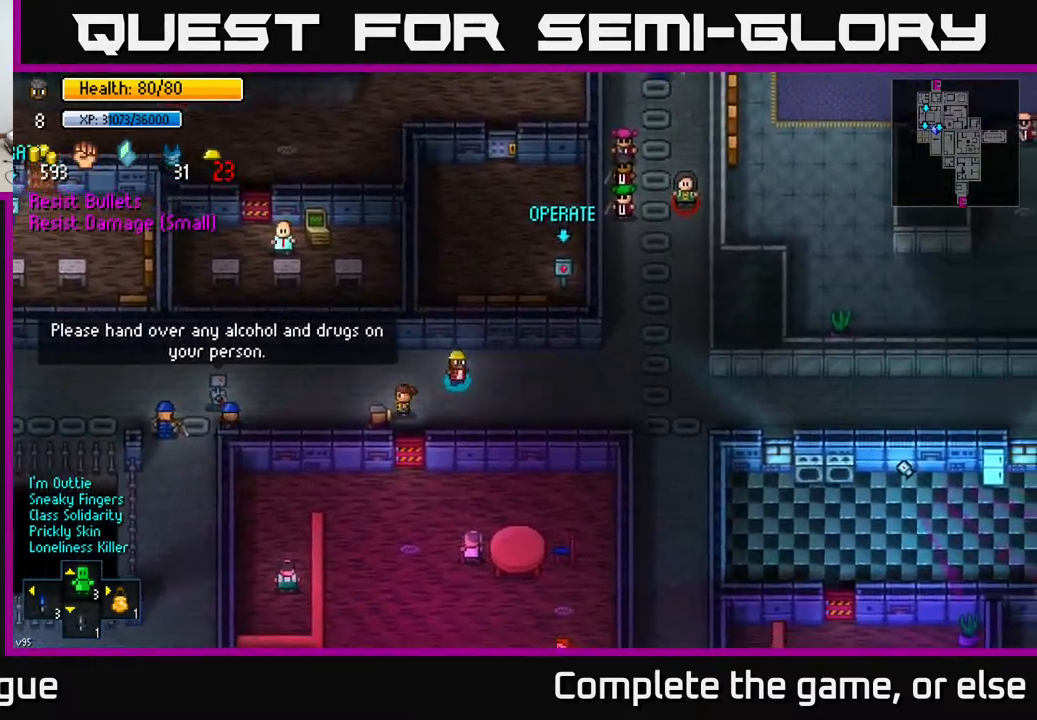
{"buttons": [], "left_stick": "right", "right_stick": "center", "events": [[167, "left_stick", "down-right"], [300, "left_stick", "right"]]}
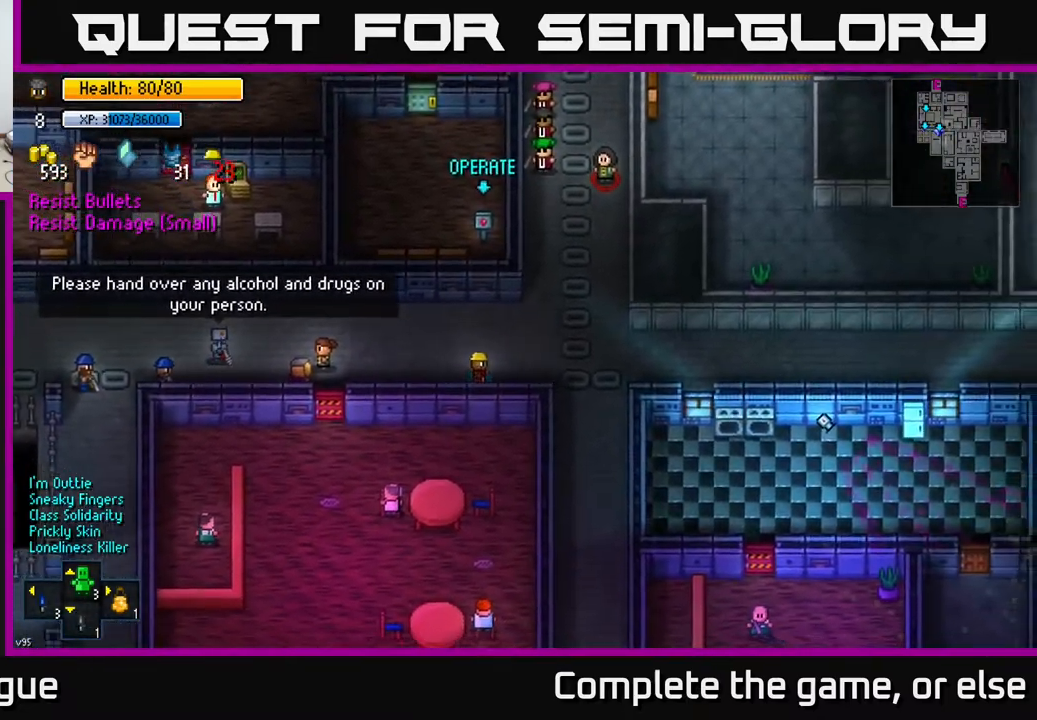
{"buttons": [], "left_stick": "down", "right_stick": "down-left", "events": [[233, "left_stick", "down-right"], [400, "left_stick", "down"], [500, "right_stick", "down-left"]]}
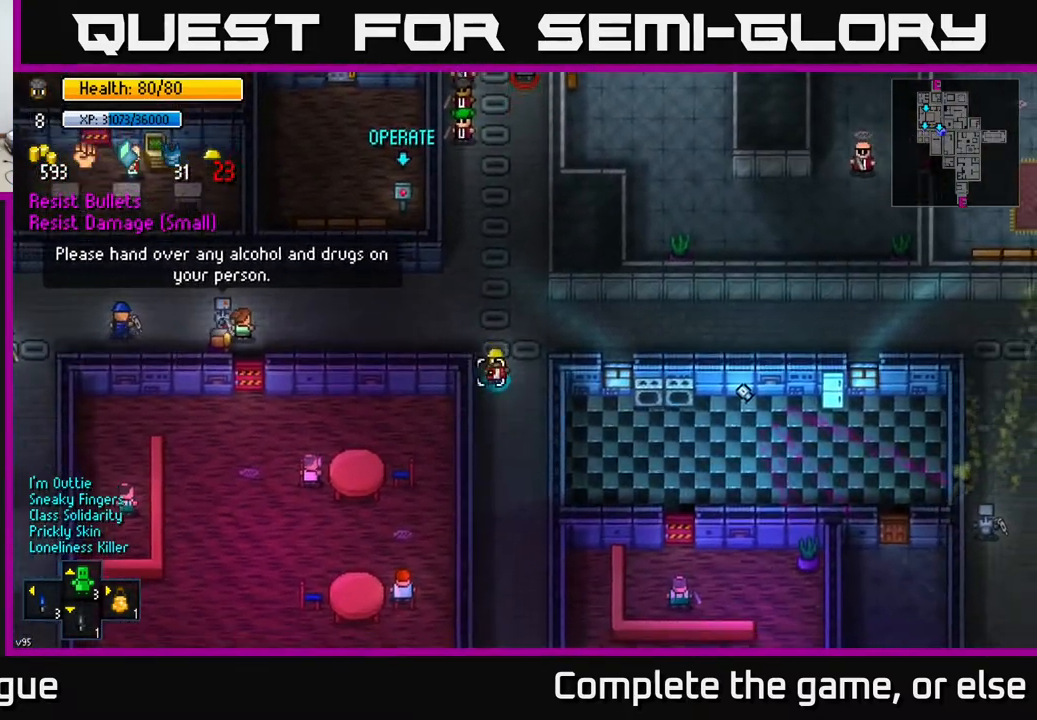
{"buttons": [], "left_stick": "down", "right_stick": "down", "events": [[317, "right_stick", "down"]]}
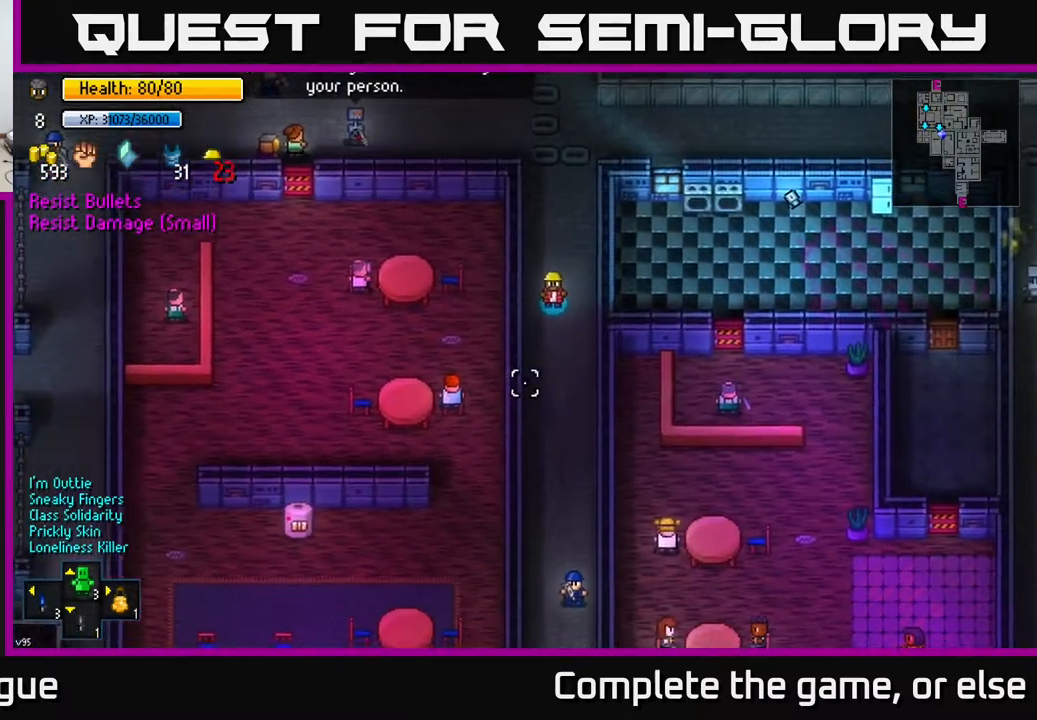
{"buttons": [], "left_stick": "down", "right_stick": "down", "events": []}
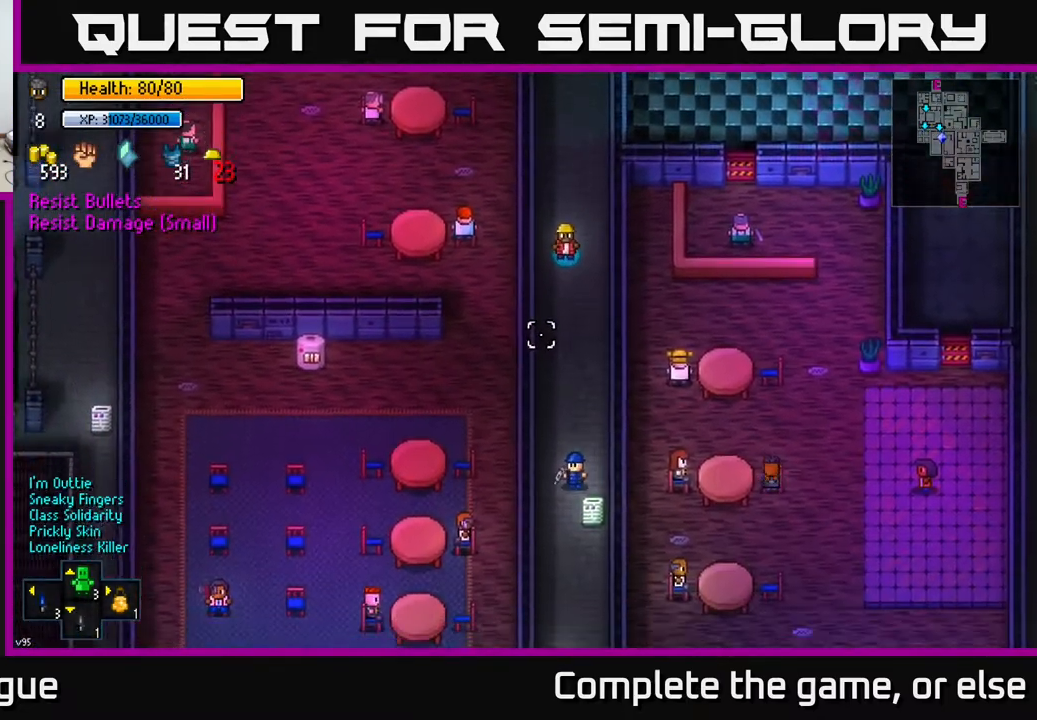
{"buttons": [], "left_stick": "down", "right_stick": "down", "events": []}
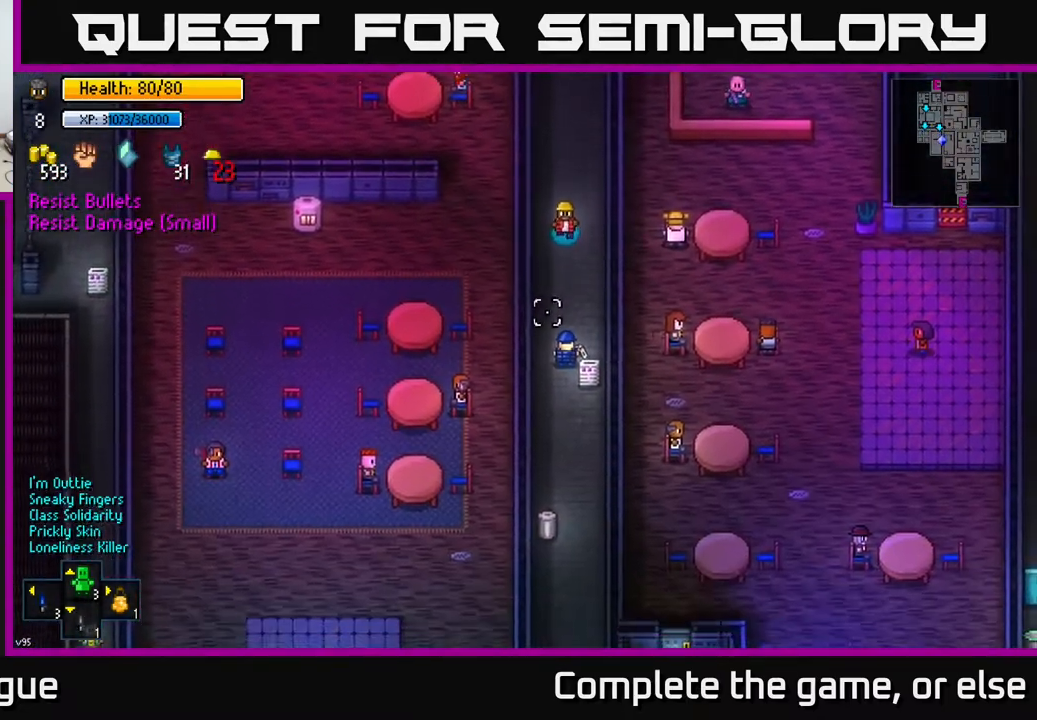
{"buttons": [], "left_stick": "down", "right_stick": "center", "events": [[500, "right_stick", "center"]]}
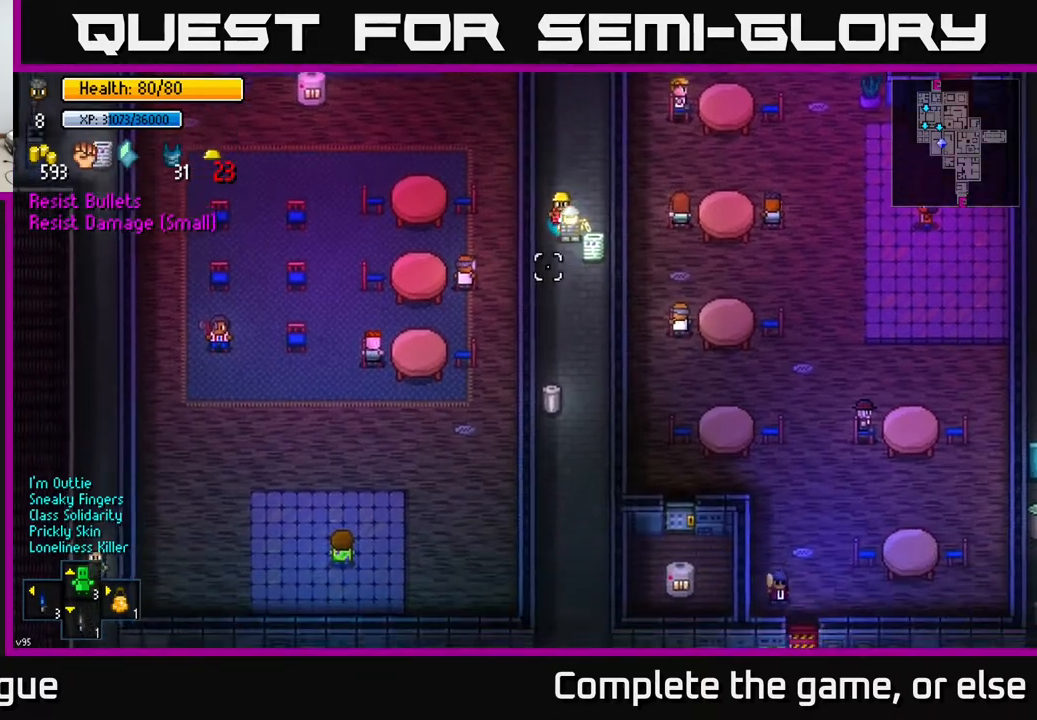
{"buttons": [], "left_stick": "down", "right_stick": "center", "events": []}
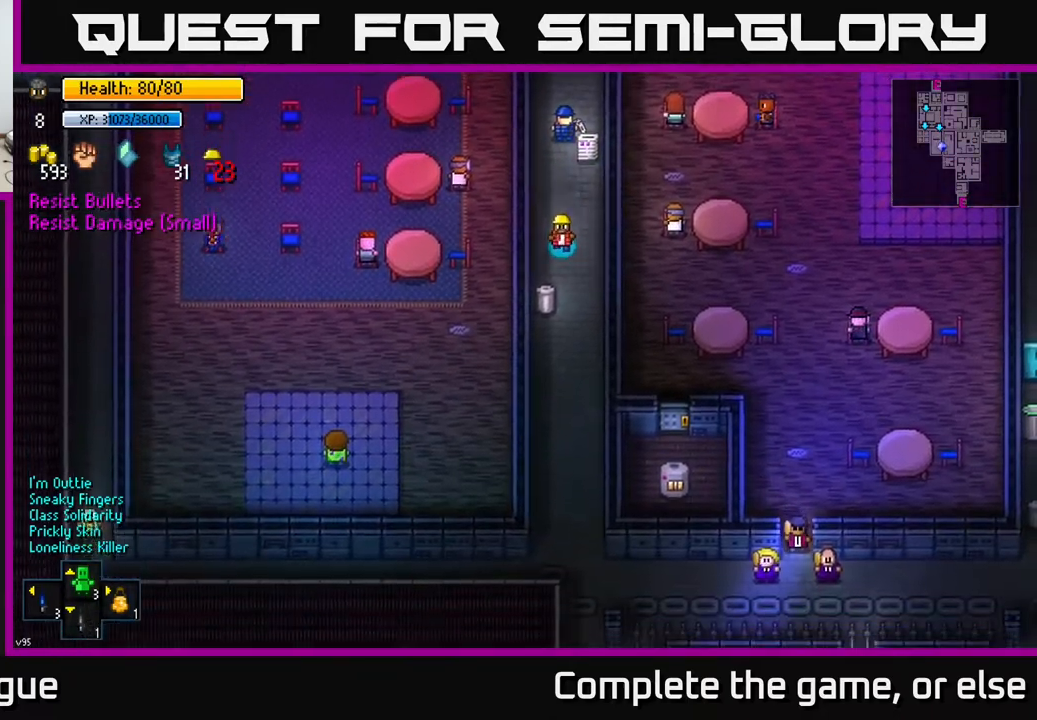
{"buttons": ["A"], "left_stick": "center", "right_stick": "center", "events": [[200, "left_stick", "center"], [217, "A", "down"], [333, "A", "up"], [500, "A", "down"]]}
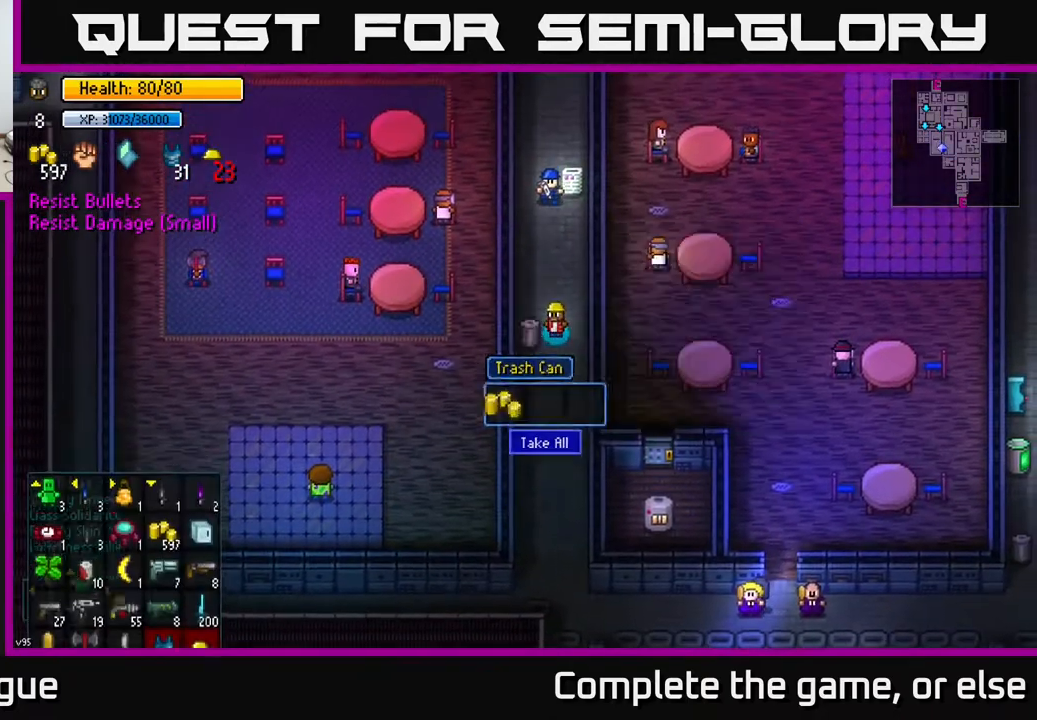
{"buttons": [], "left_stick": "down", "right_stick": "center", "events": [[100, "A", "up"], [133, "left_stick", "down"]]}
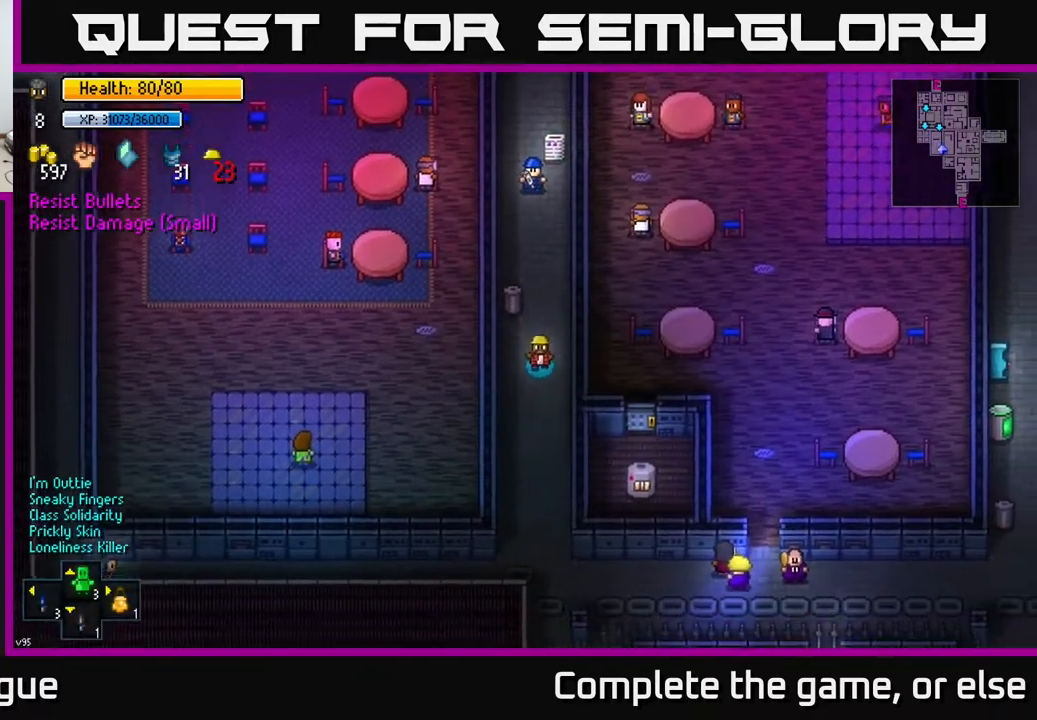
{"buttons": [], "left_stick": "down", "right_stick": "up-left", "events": [[117, "right_stick", "left"], [333, "right_stick", "up-left"]]}
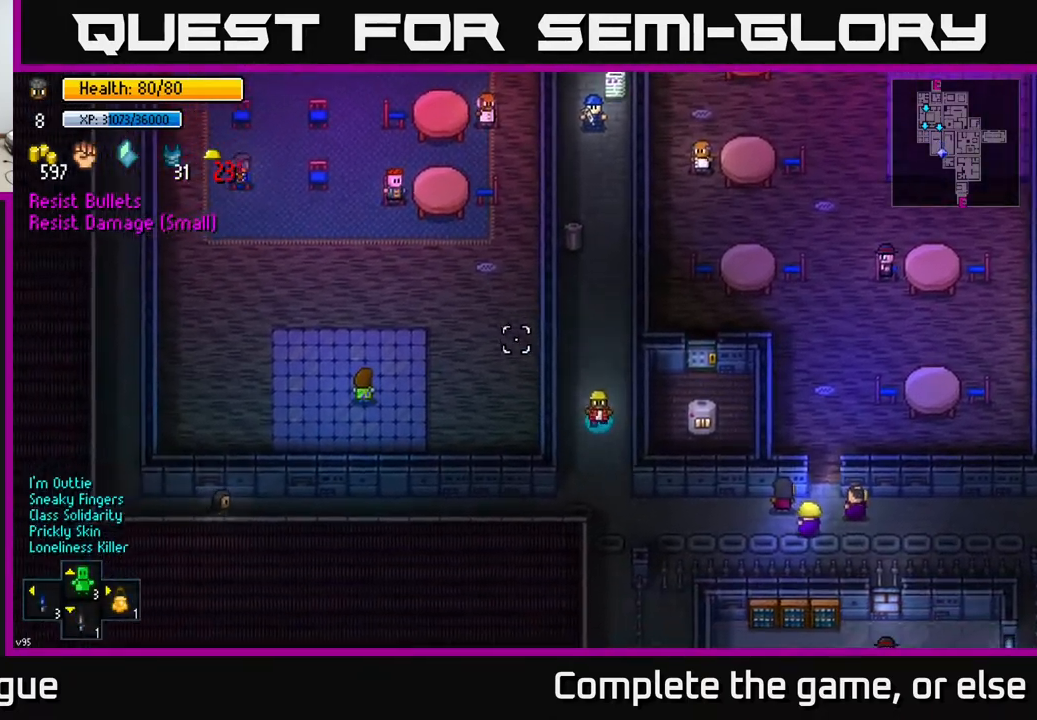
{"buttons": [], "left_stick": "left", "right_stick": "left", "events": [[67, "left_stick", "down-left"], [417, "left_stick", "left"], [483, "right_stick", "left"]]}
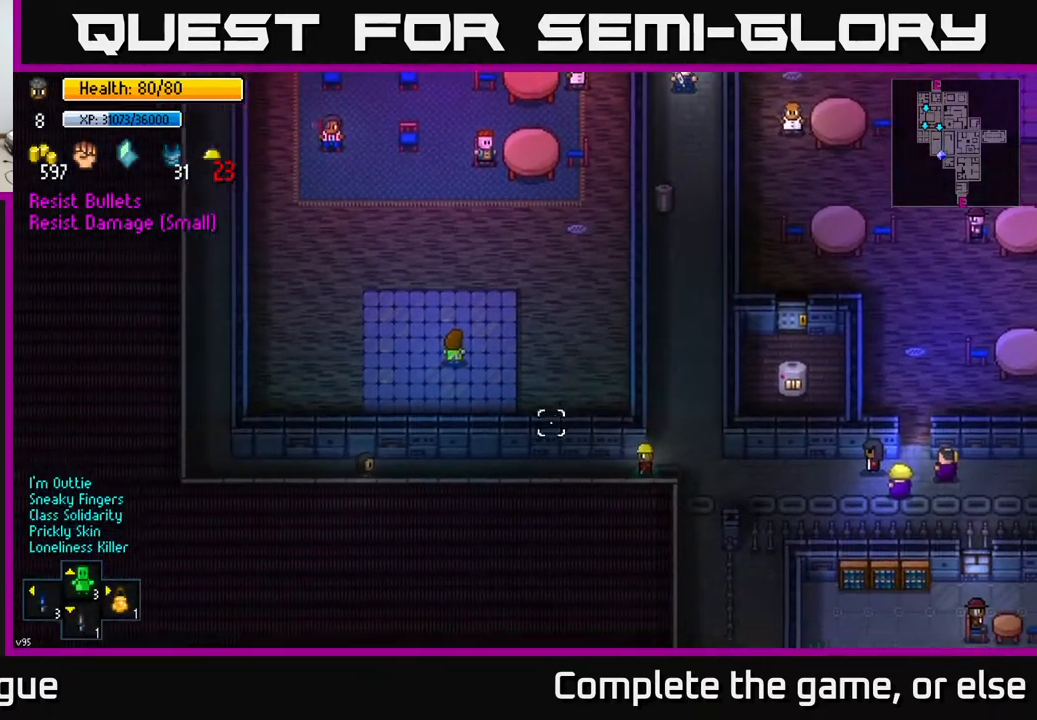
{"buttons": [], "left_stick": "left", "right_stick": "up-right", "events": [[400, "right_stick", "up"], [450, "right_stick", "up-right"]]}